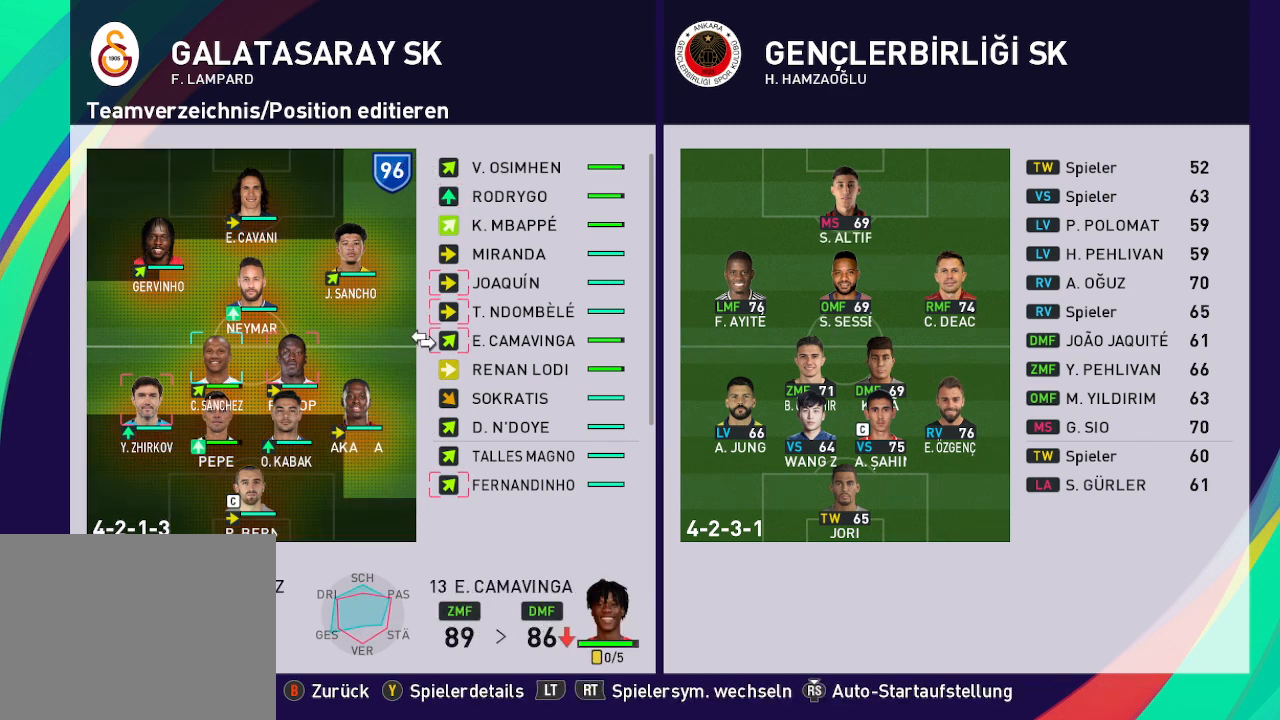
Gameplay with a controller (Xbox layout); each line is a JSON object with the inputs held at the frame after it. "events" lists button and stick changes between this image and that frame as [ms after this image, input, new state], when the widget could be followed in between.
{"buttons": [], "left_stick": "center", "right_stick": "center", "events": []}
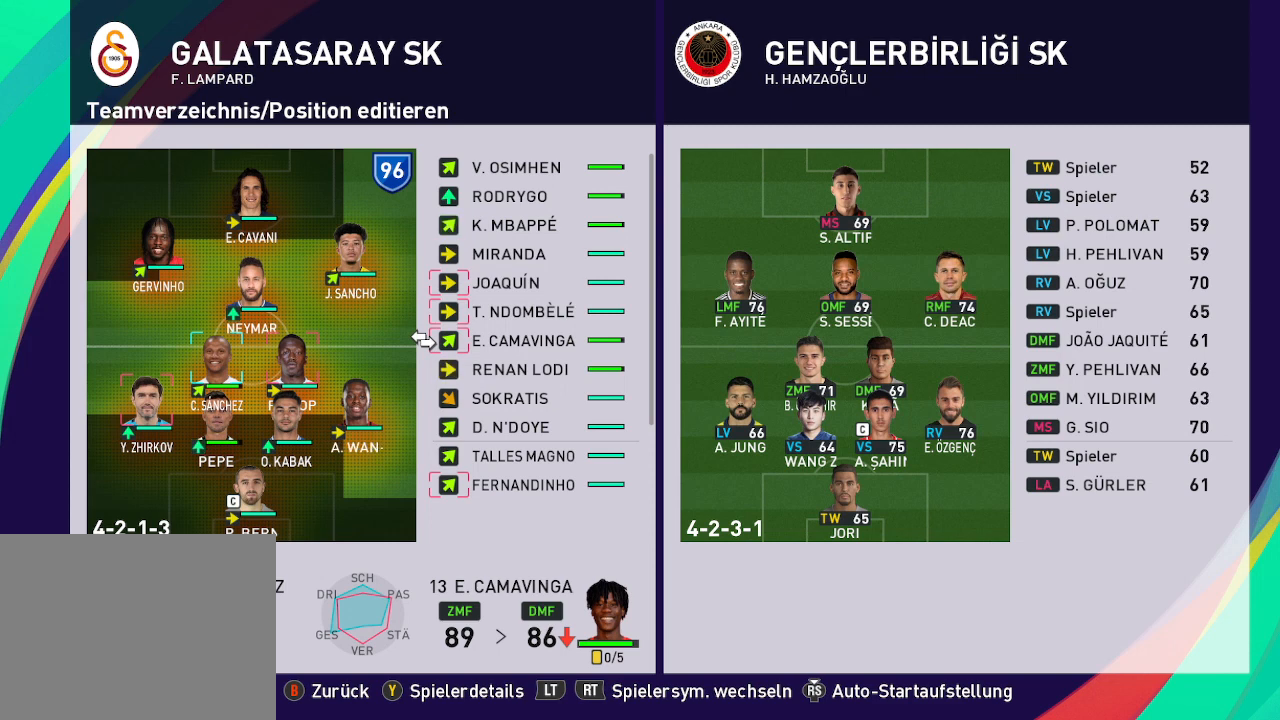
{"buttons": [], "left_stick": "center", "right_stick": "center", "events": []}
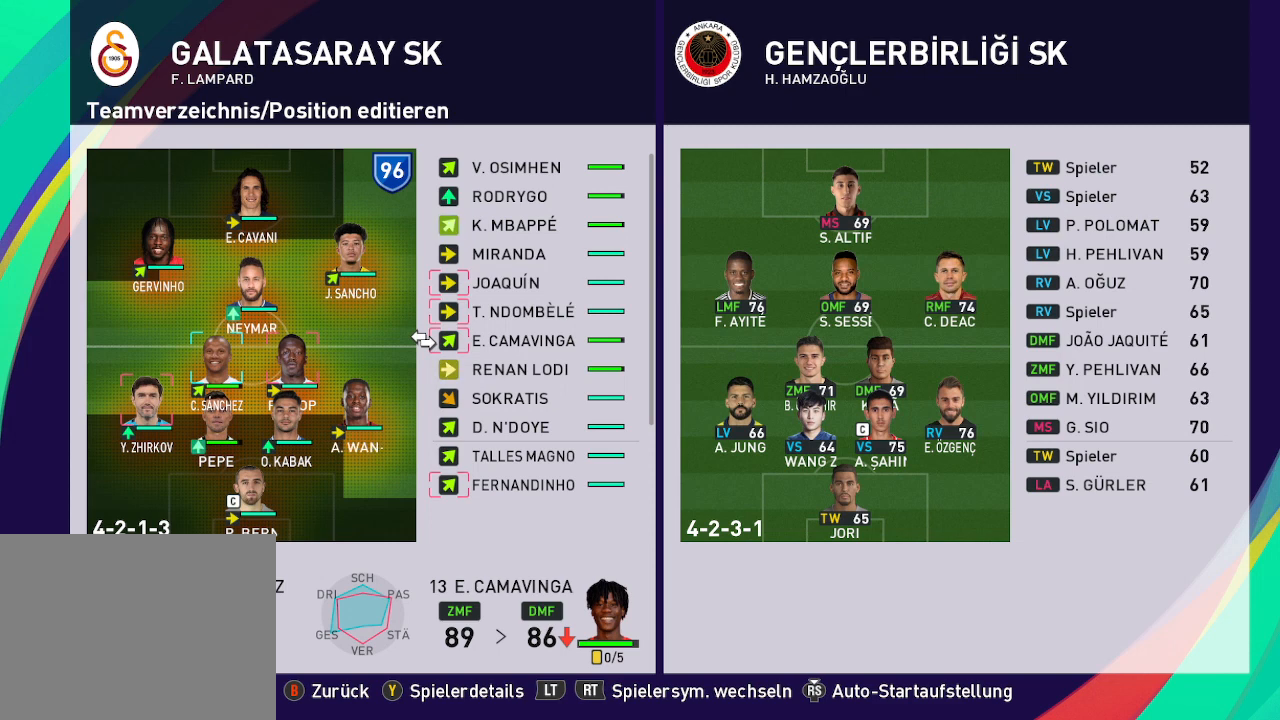
{"buttons": [], "left_stick": "center", "right_stick": "center", "events": []}
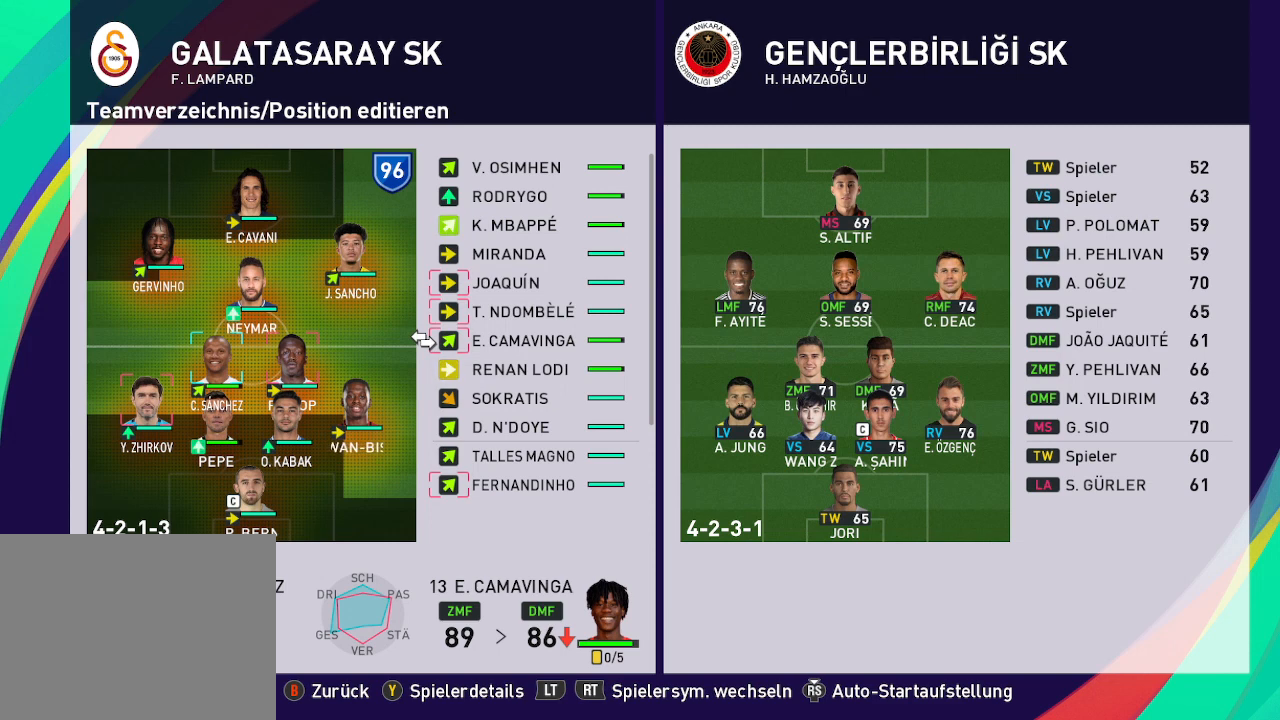
{"buttons": [], "left_stick": "center", "right_stick": "center", "events": []}
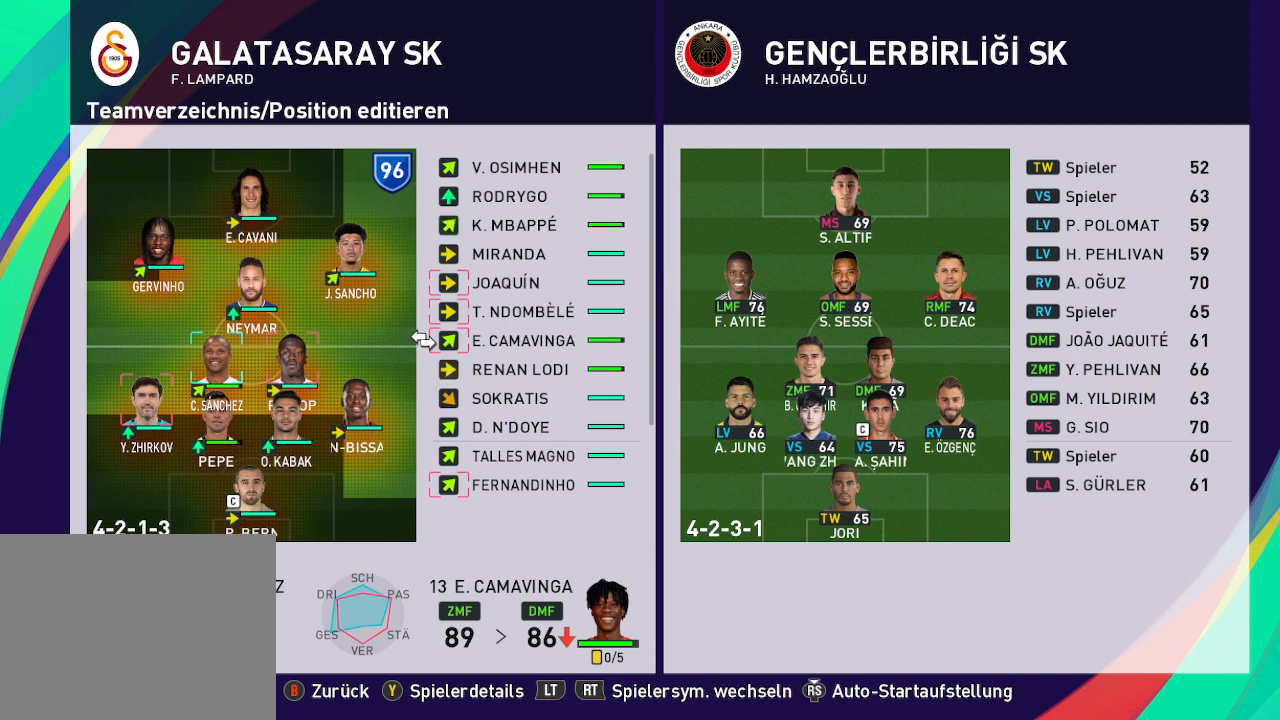
{"buttons": ["DPAD_UP"], "left_stick": "center", "right_stick": "center", "events": [[500, "DPAD_UP", "down"]]}
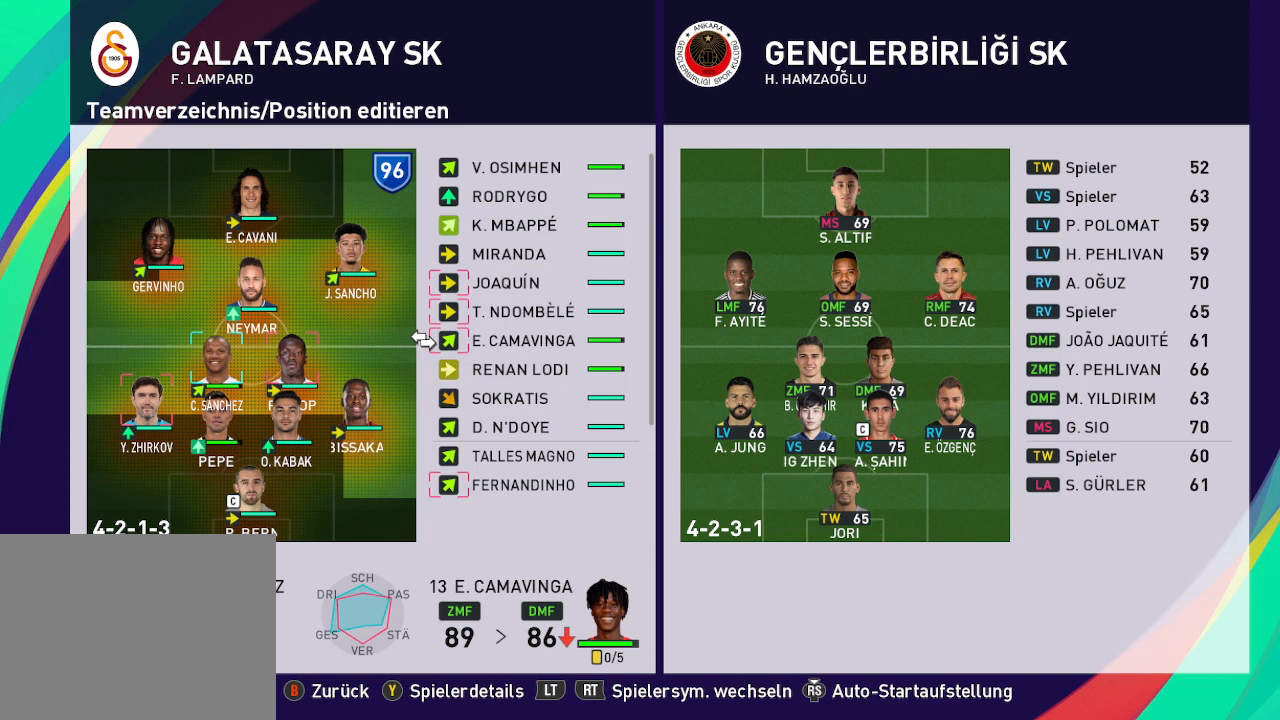
{"buttons": [], "left_stick": "center", "right_stick": "center", "events": [[133, "DPAD_UP", "up"]]}
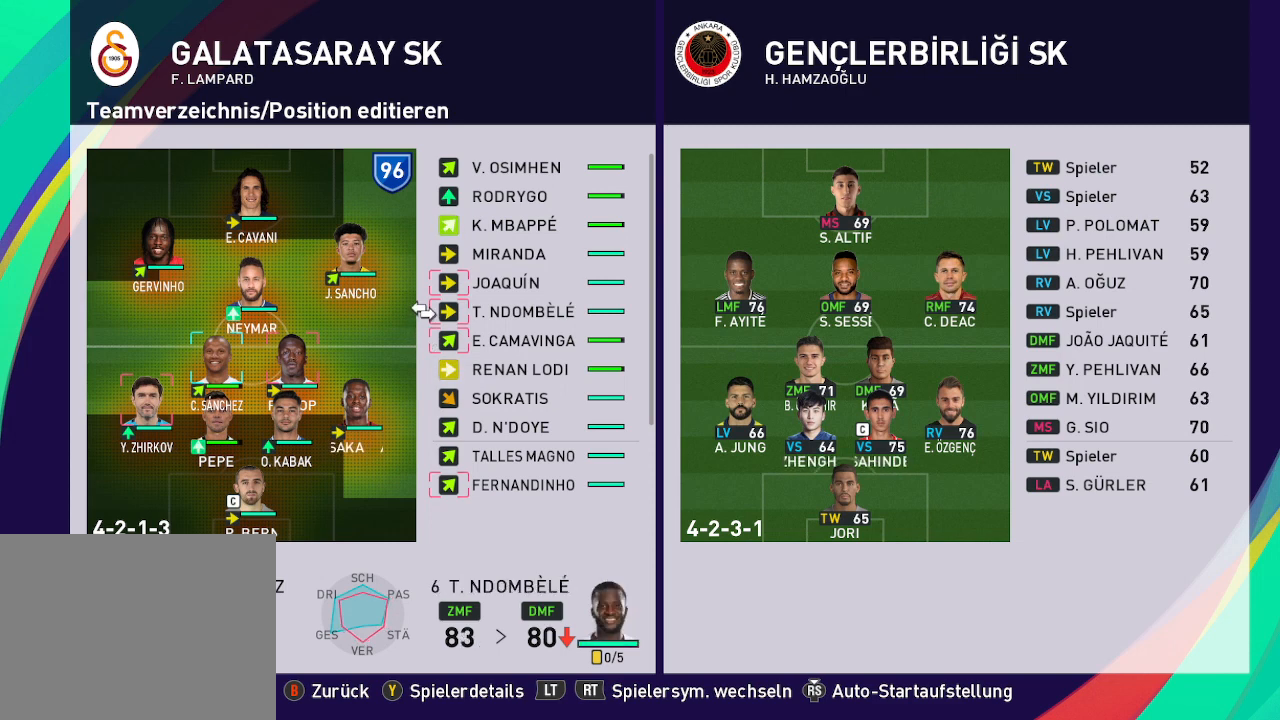
{"buttons": [], "left_stick": "center", "right_stick": "center", "events": []}
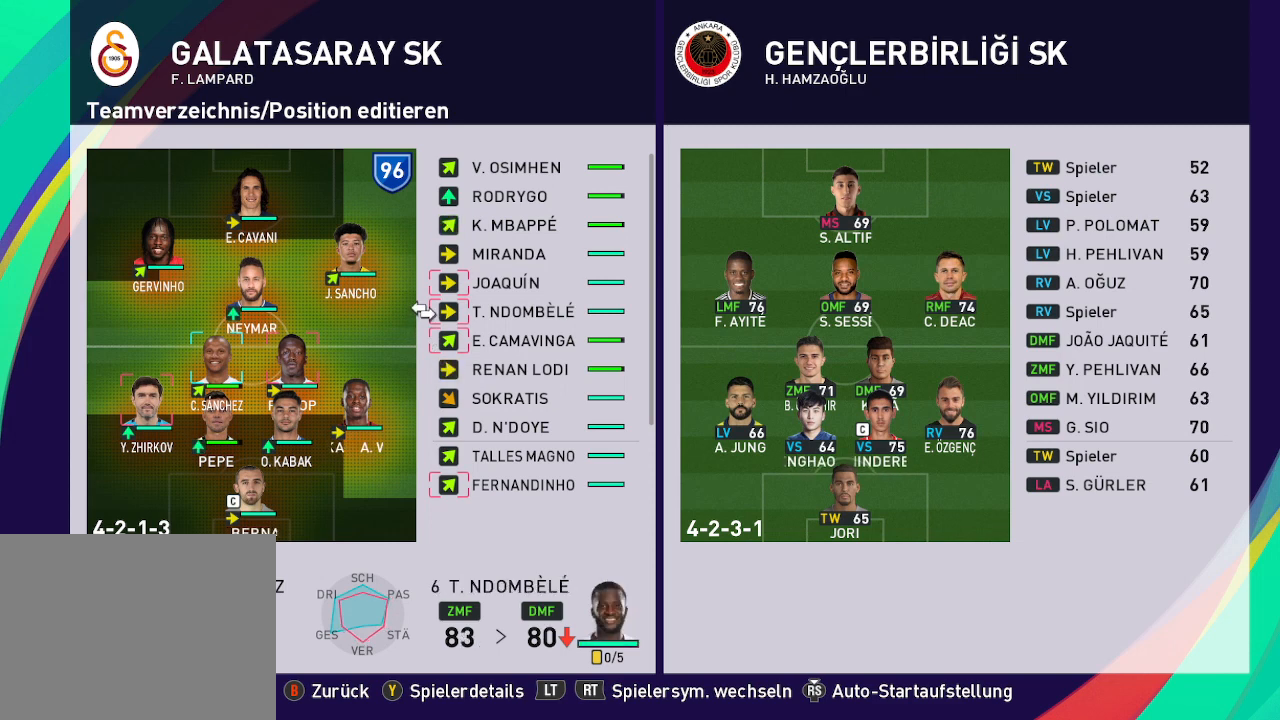
{"buttons": [], "left_stick": "center", "right_stick": "center", "events": []}
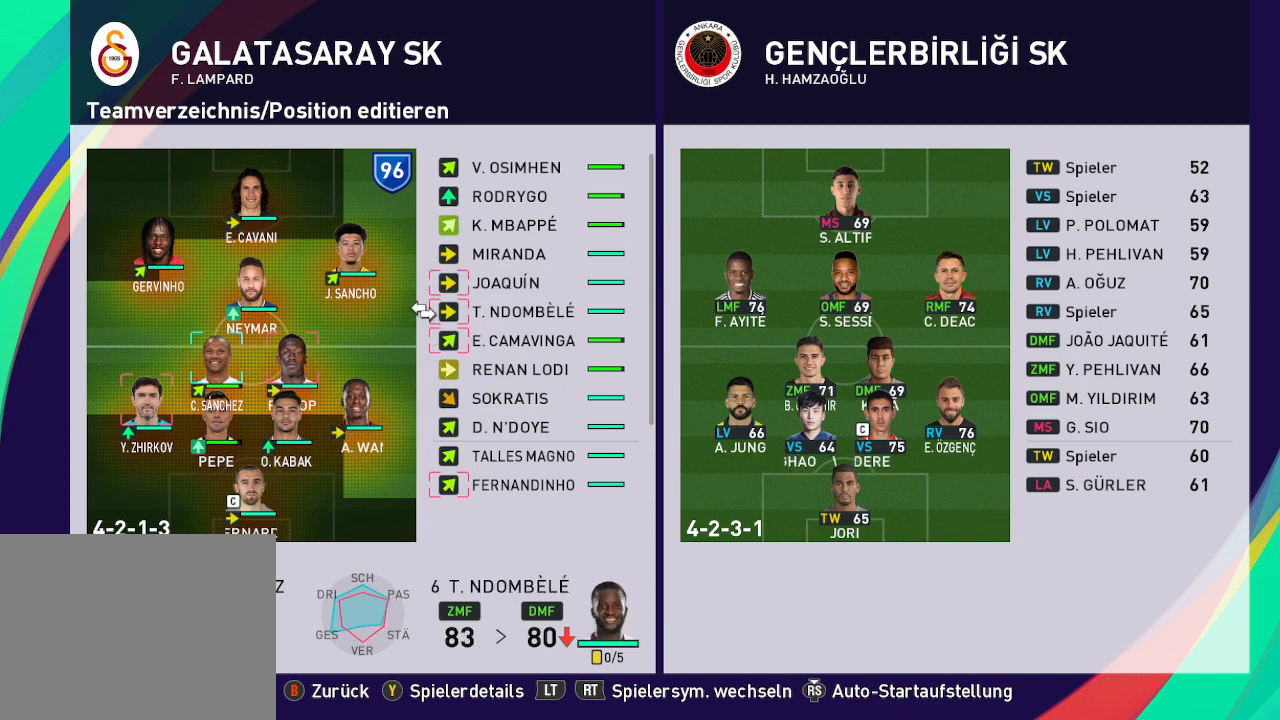
{"buttons": [], "left_stick": "center", "right_stick": "center", "events": []}
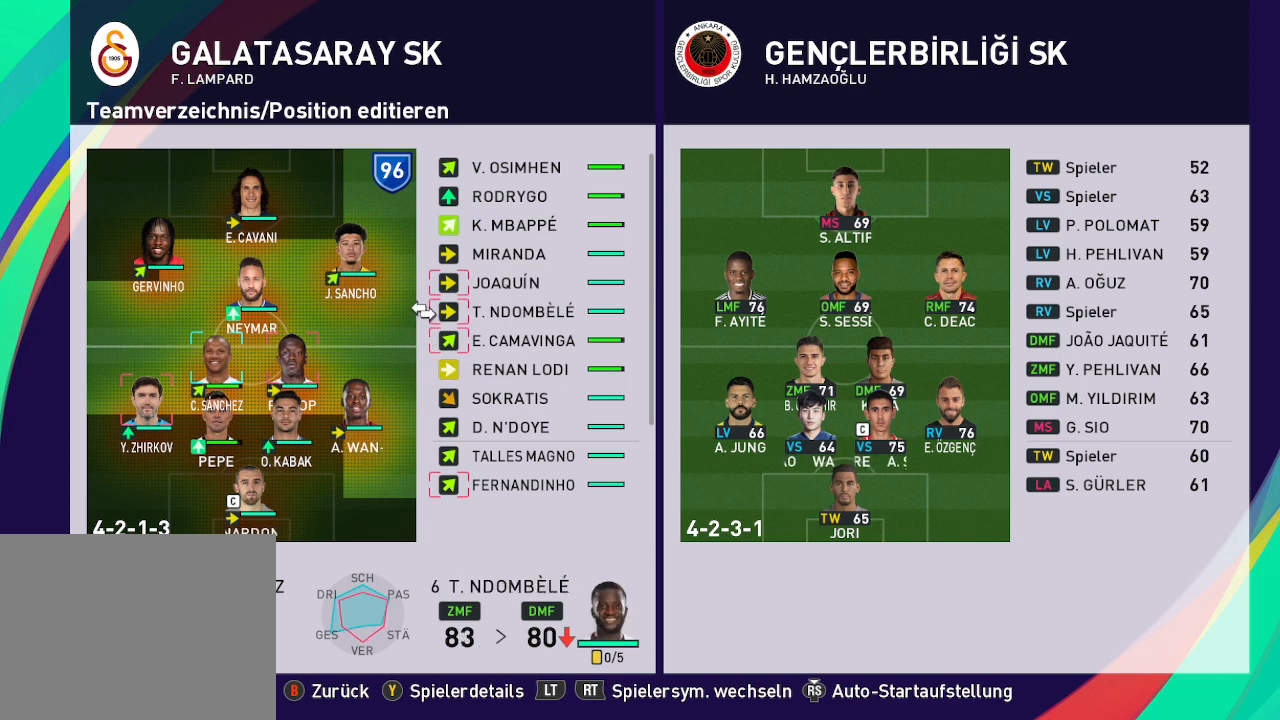
{"buttons": [], "left_stick": "center", "right_stick": "center", "events": []}
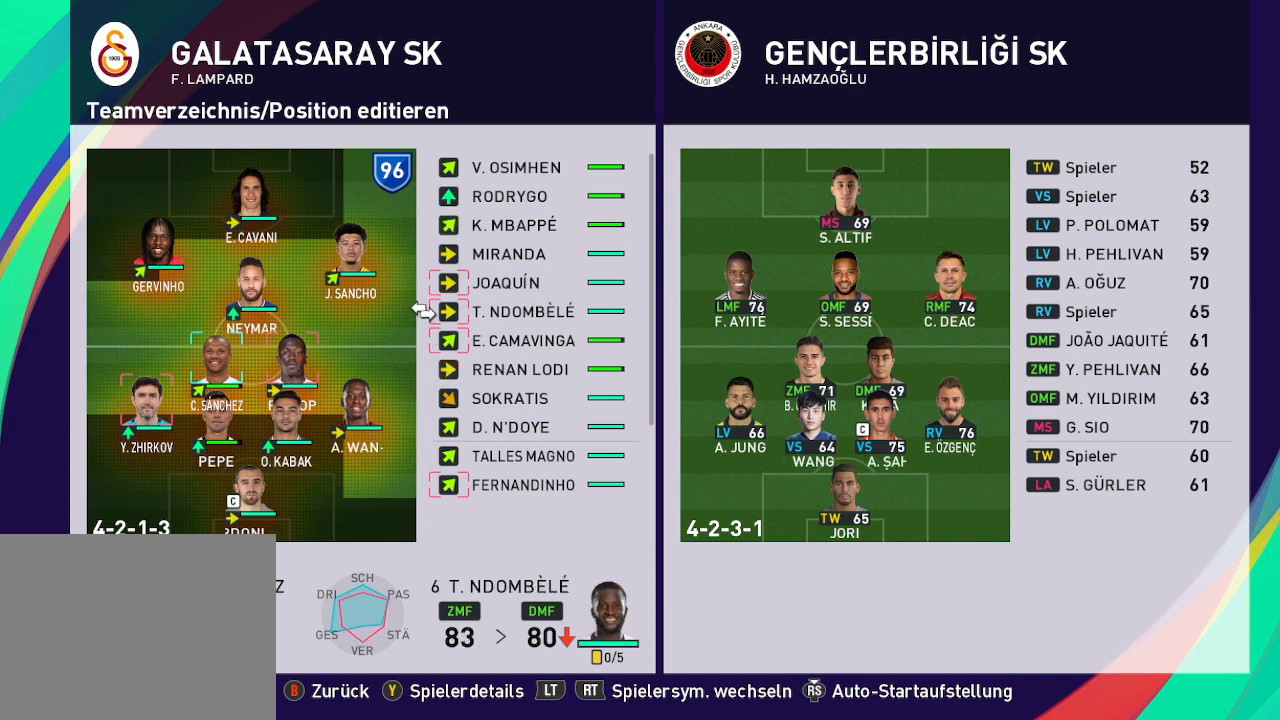
{"buttons": [], "left_stick": "center", "right_stick": "center", "events": []}
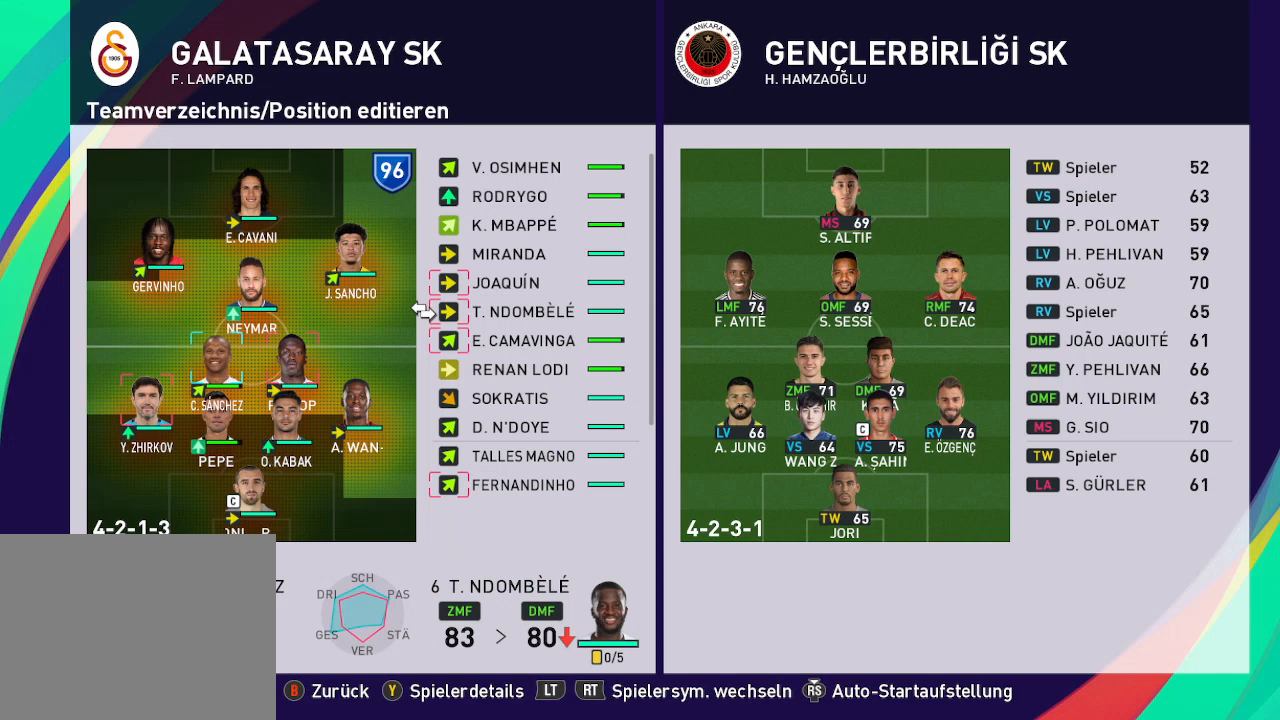
{"buttons": [], "left_stick": "center", "right_stick": "center", "events": []}
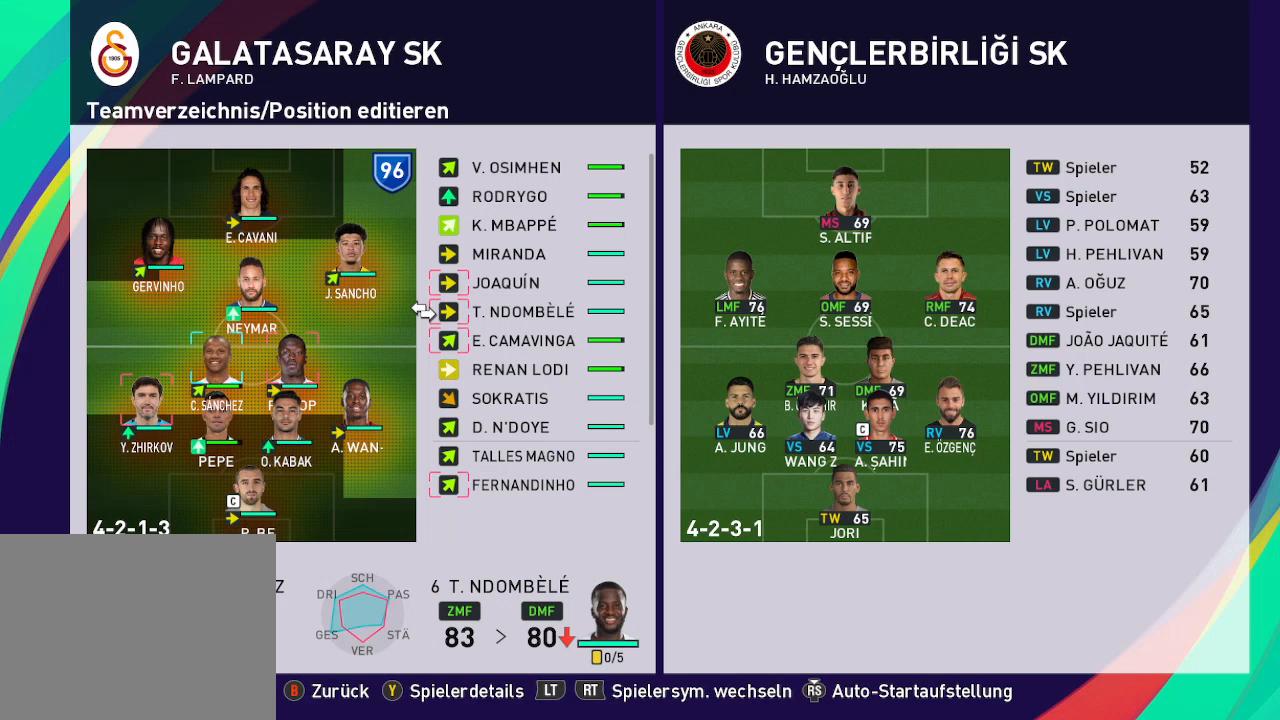
{"buttons": [], "left_stick": "center", "right_stick": "center", "events": []}
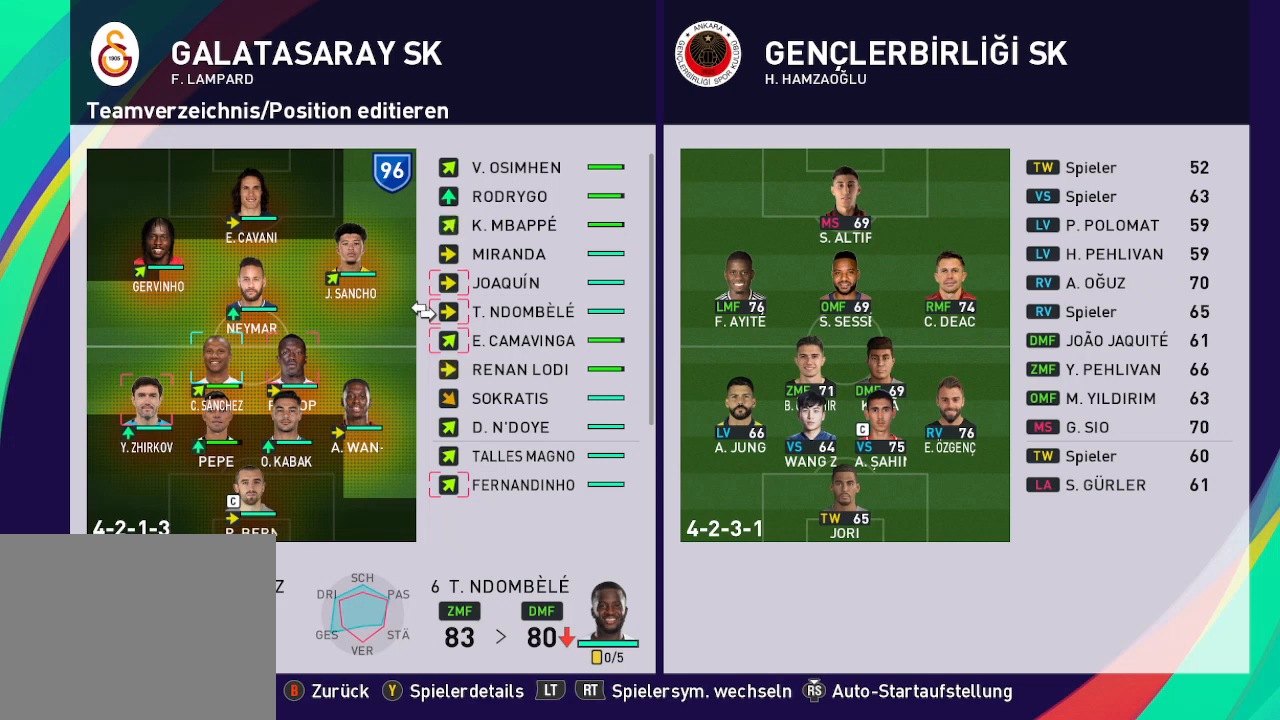
{"buttons": [], "left_stick": "center", "right_stick": "center", "events": []}
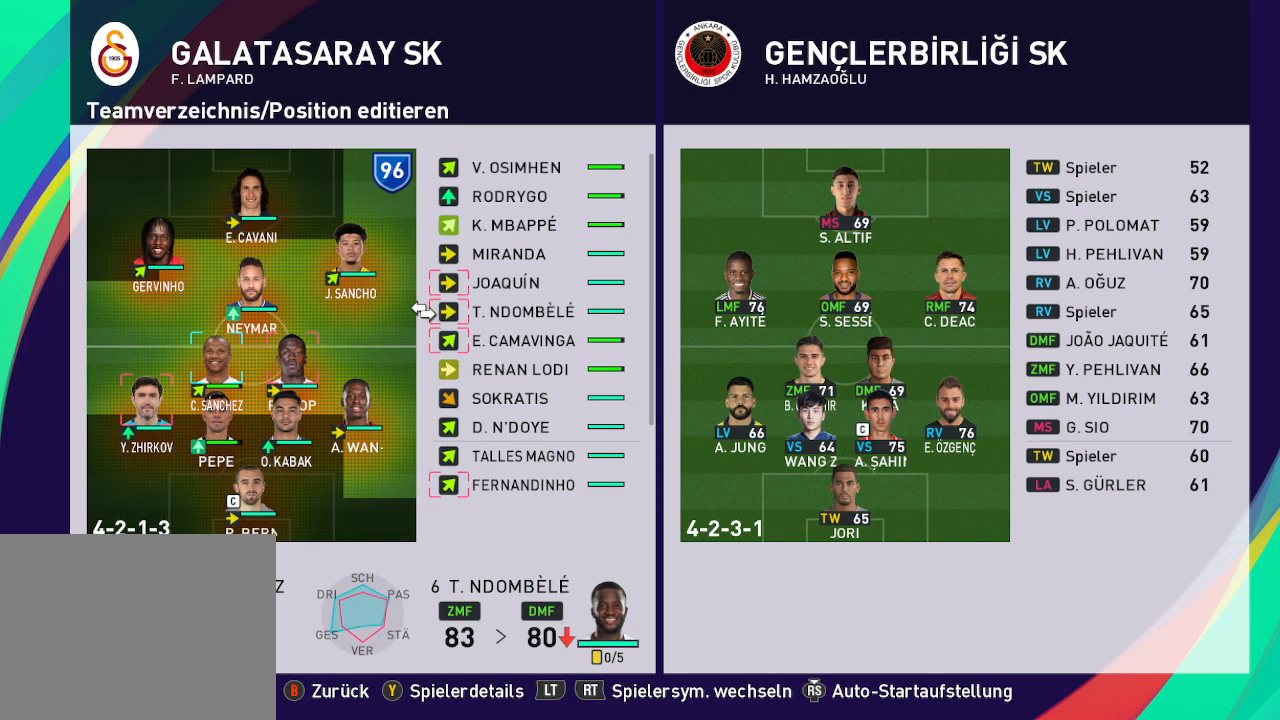
{"buttons": [], "left_stick": "center", "right_stick": "center", "events": [[133, "DPAD_DOWN", "down"], [300, "DPAD_DOWN", "up"]]}
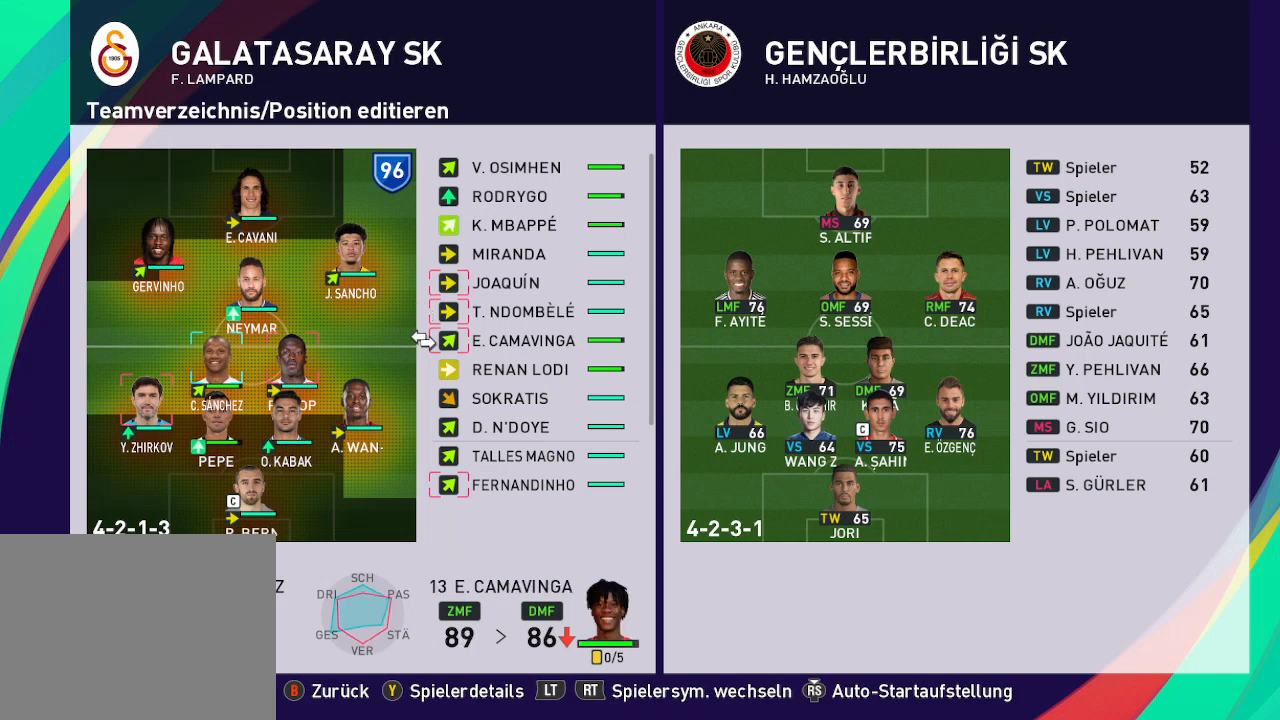
{"buttons": [], "left_stick": "center", "right_stick": "center", "events": []}
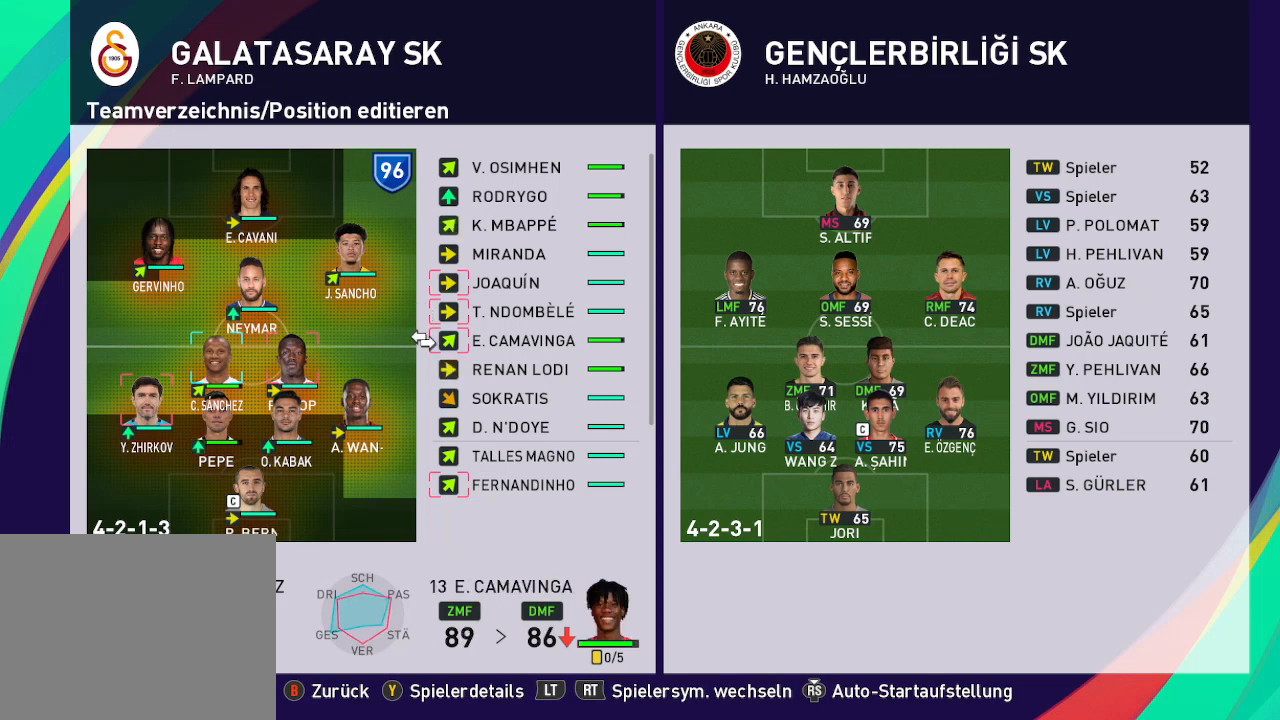
{"buttons": [], "left_stick": "center", "right_stick": "center", "events": []}
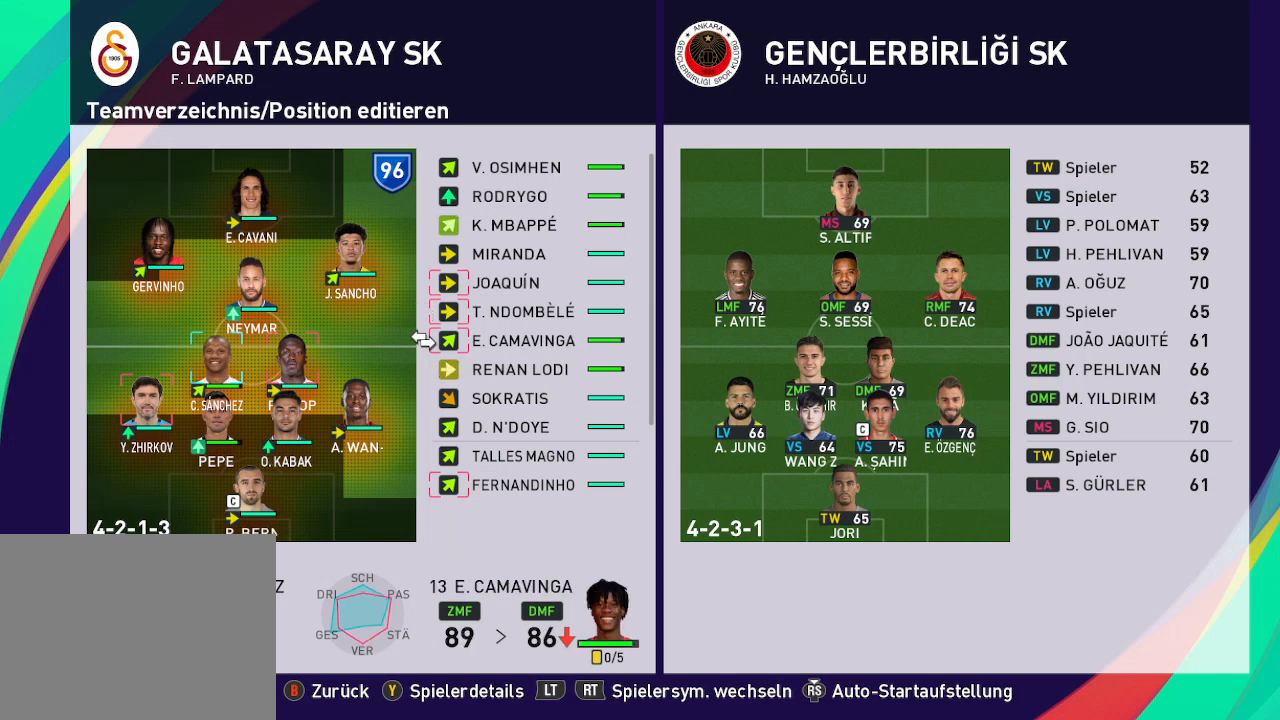
{"buttons": [], "left_stick": "center", "right_stick": "center", "events": []}
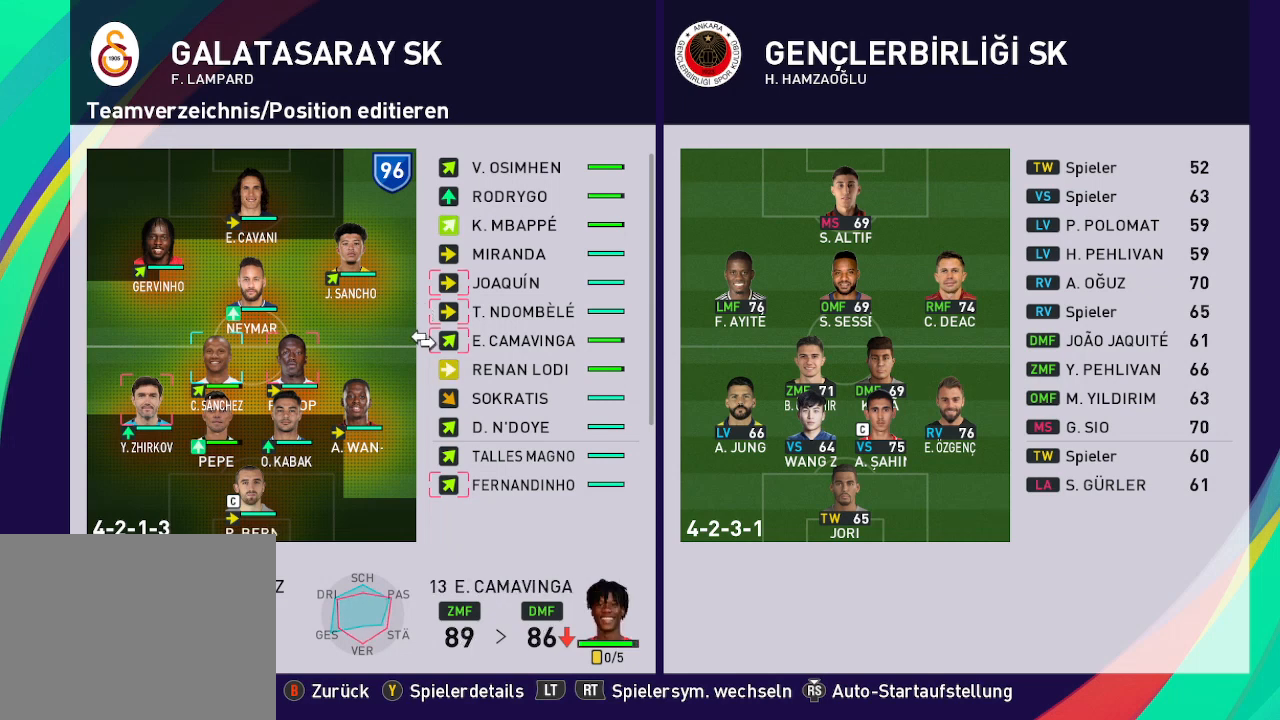
{"buttons": [], "left_stick": "center", "right_stick": "center", "events": [[233, "DPAD_UP", "down"], [433, "DPAD_UP", "up"]]}
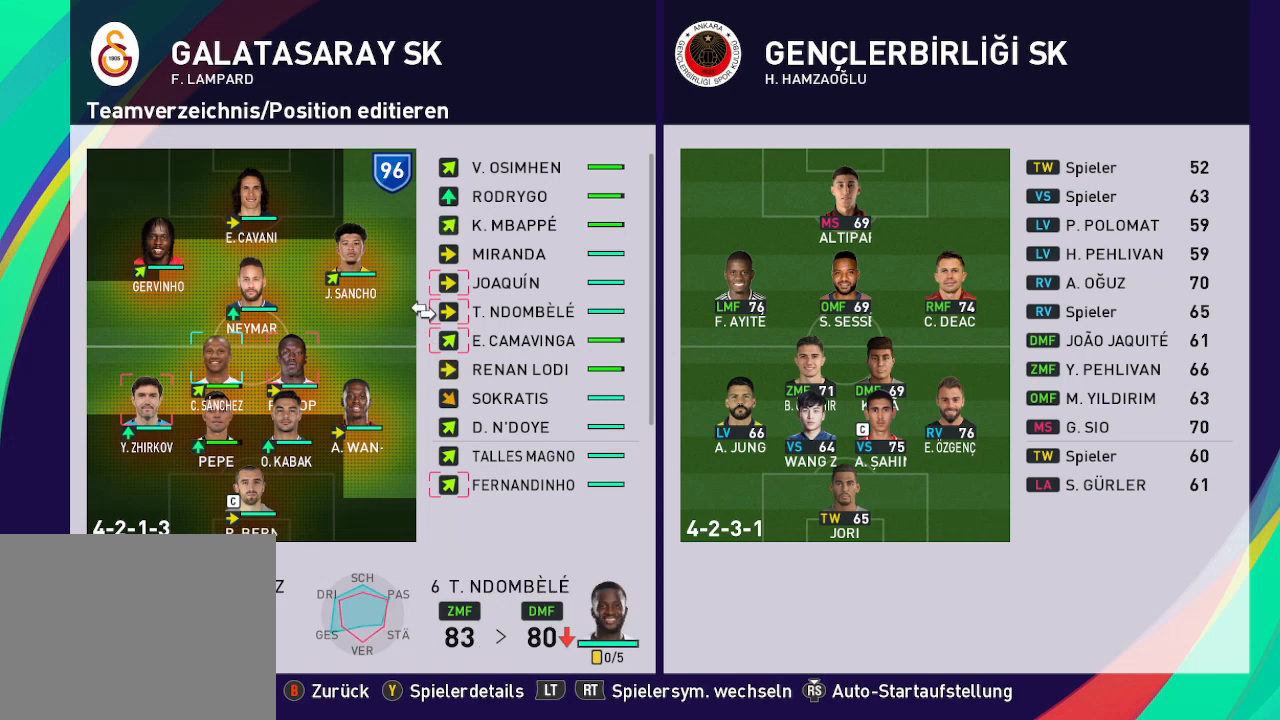
{"buttons": [], "left_stick": "center", "right_stick": "center", "events": []}
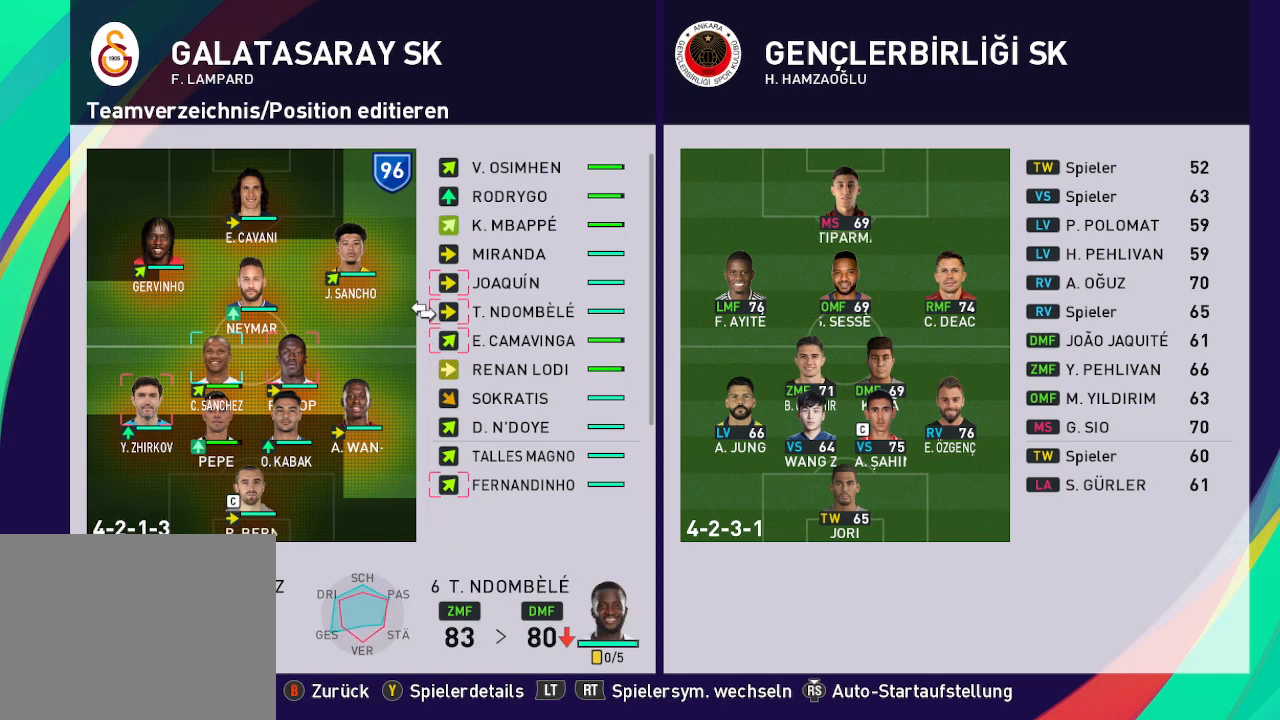
{"buttons": [], "left_stick": "center", "right_stick": "center", "events": [[300, "A", "down"], [400, "A", "up"]]}
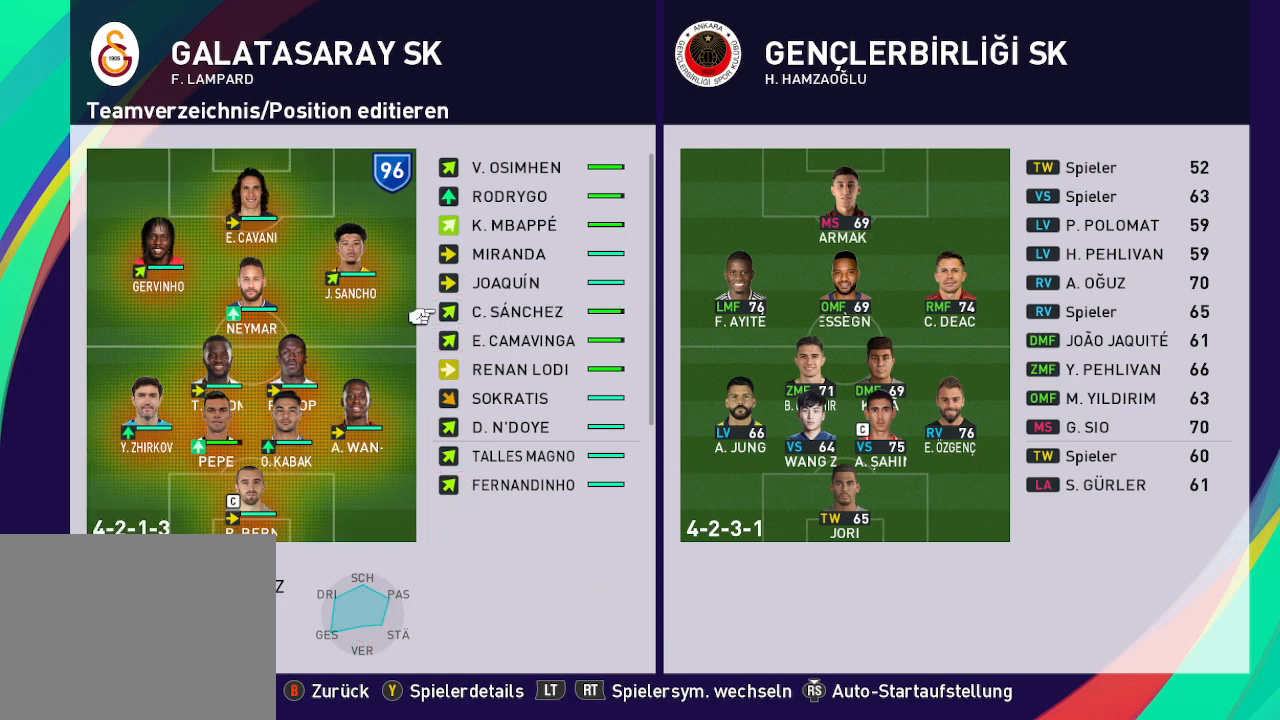
{"buttons": [], "left_stick": "center", "right_stick": "center", "events": []}
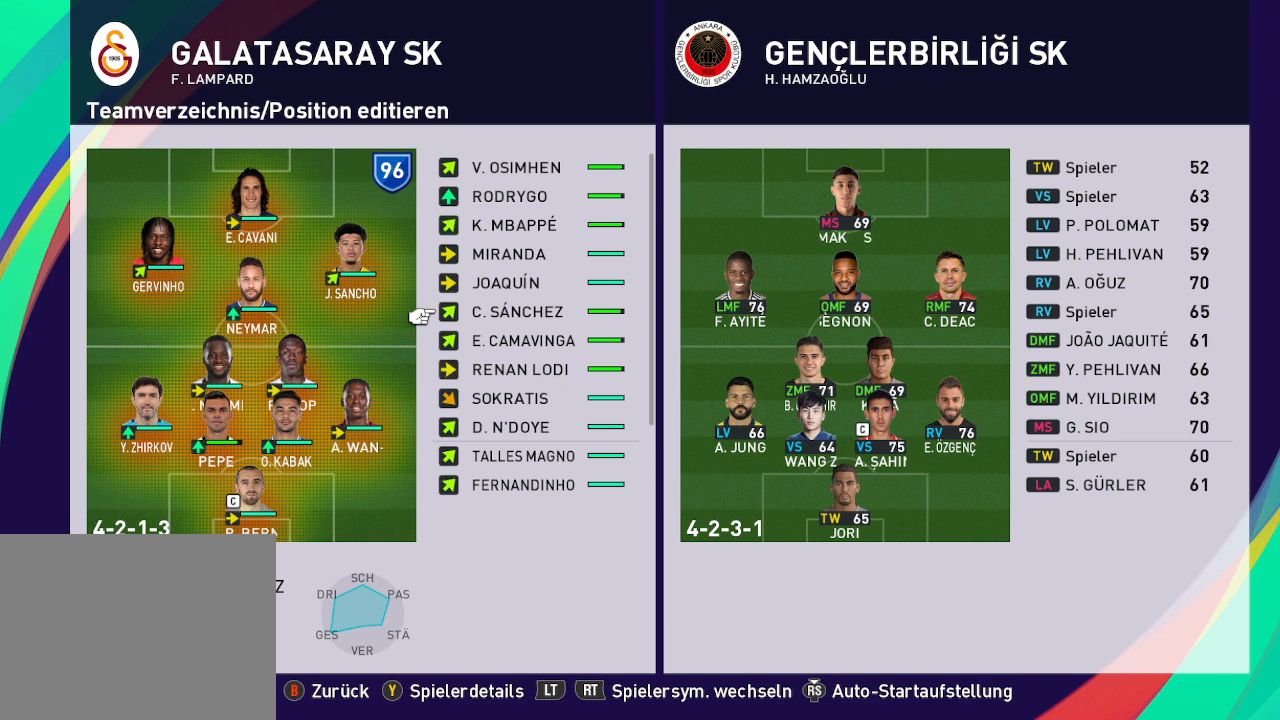
{"buttons": [], "left_stick": "center", "right_stick": "center", "events": [[100, "DPAD_LEFT", "down"], [200, "DPAD_LEFT", "up"]]}
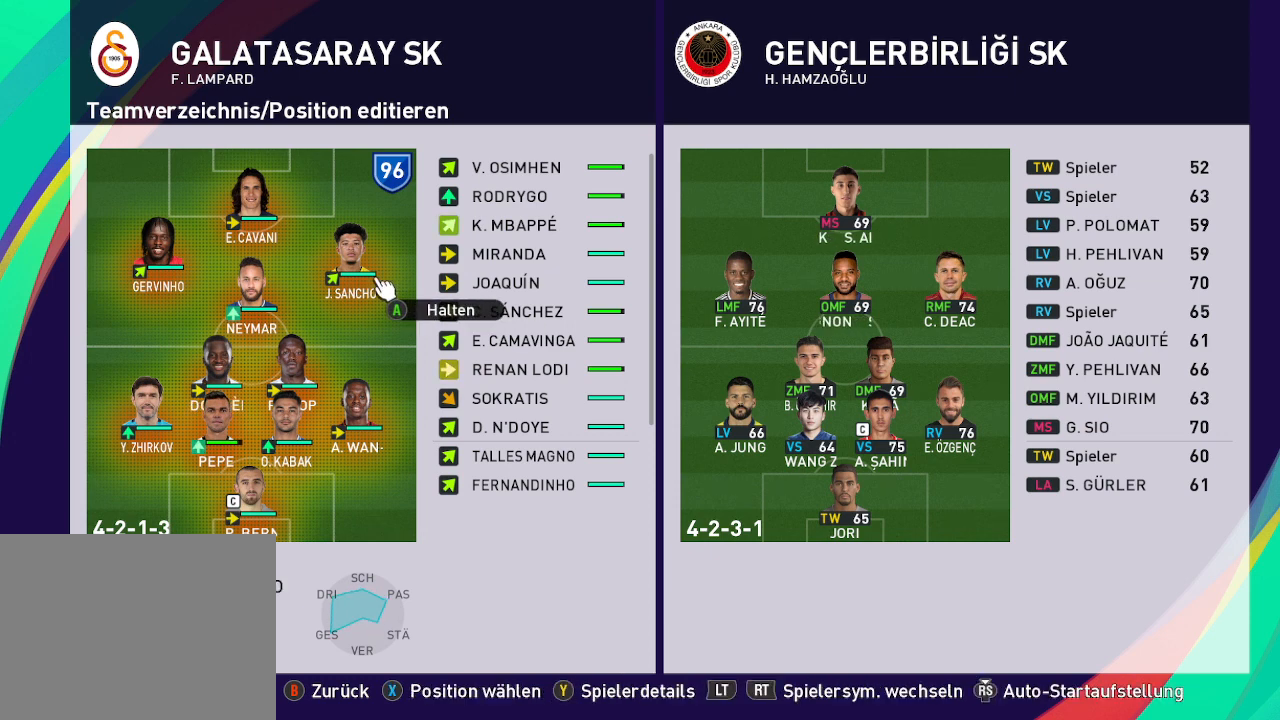
{"buttons": [], "left_stick": "center", "right_stick": "center", "events": [[33, "DPAD_DOWN", "down"], [200, "DPAD_DOWN", "up"]]}
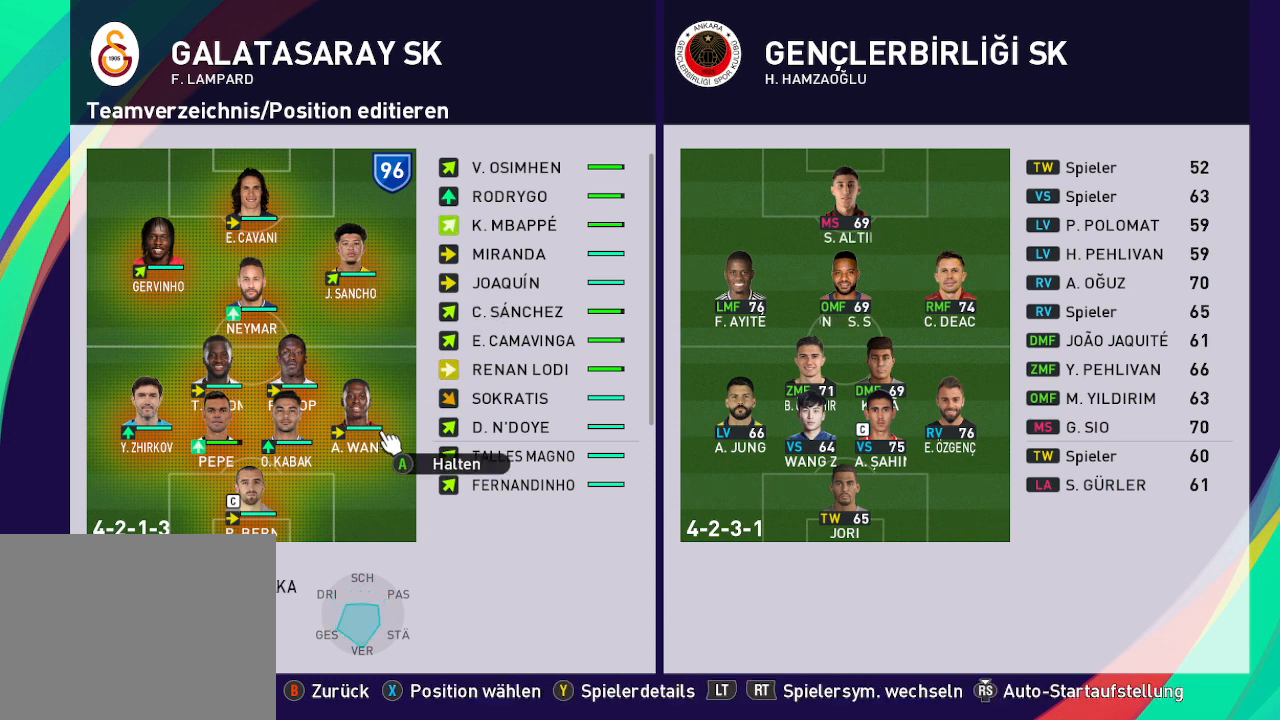
{"buttons": ["DPAD_LEFT"], "left_stick": "center", "right_stick": "center", "events": [[400, "DPAD_LEFT", "down"]]}
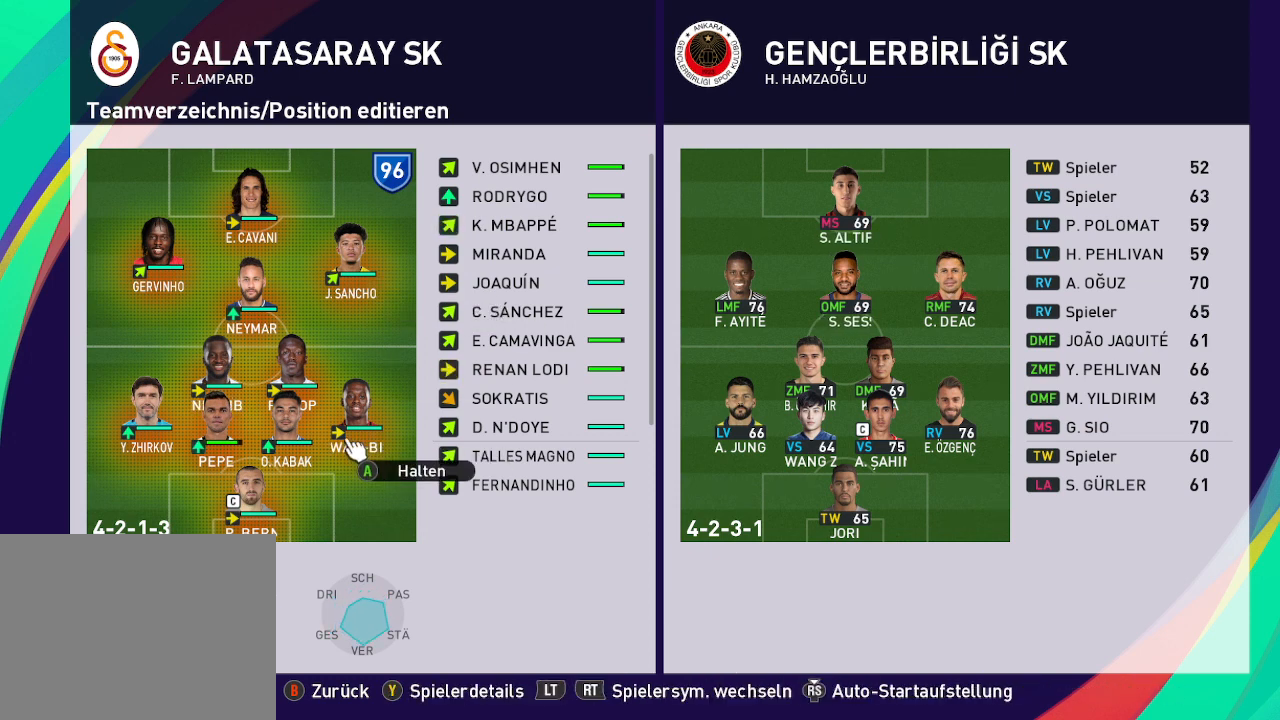
{"buttons": [], "left_stick": "center", "right_stick": "center", "events": [[33, "DPAD_LEFT", "up"]]}
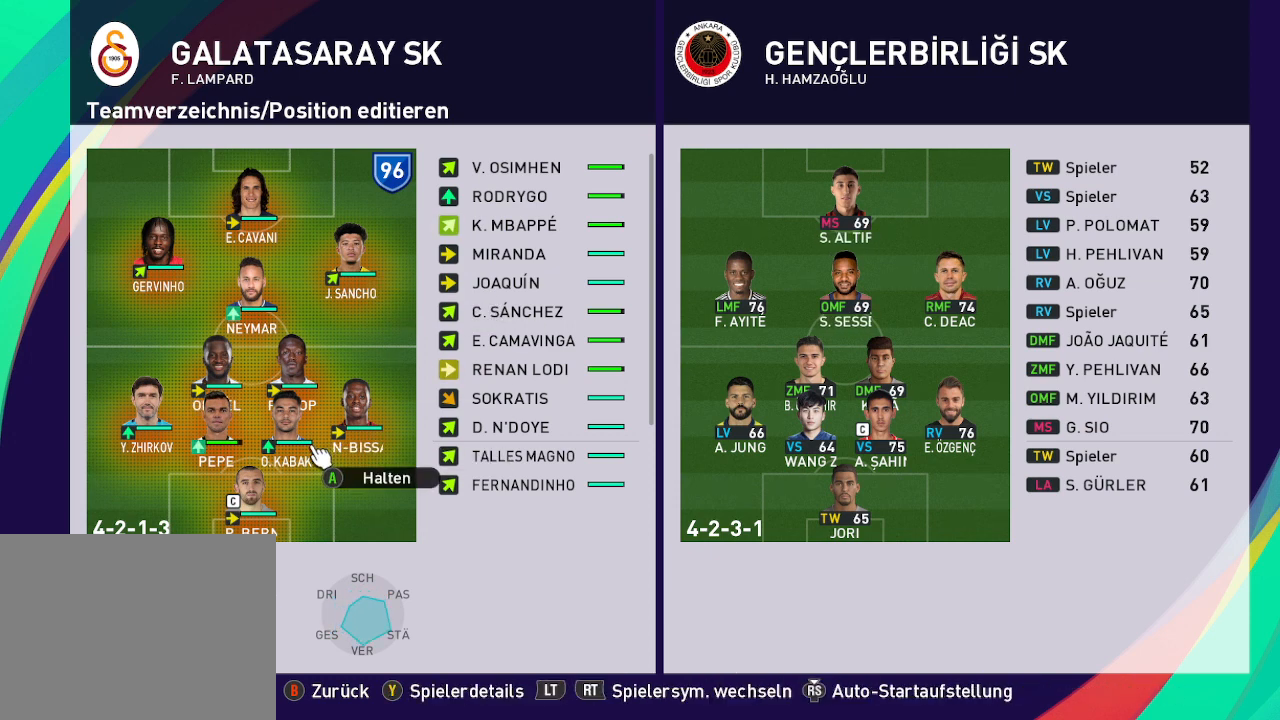
{"buttons": [], "left_stick": "center", "right_stick": "center", "events": []}
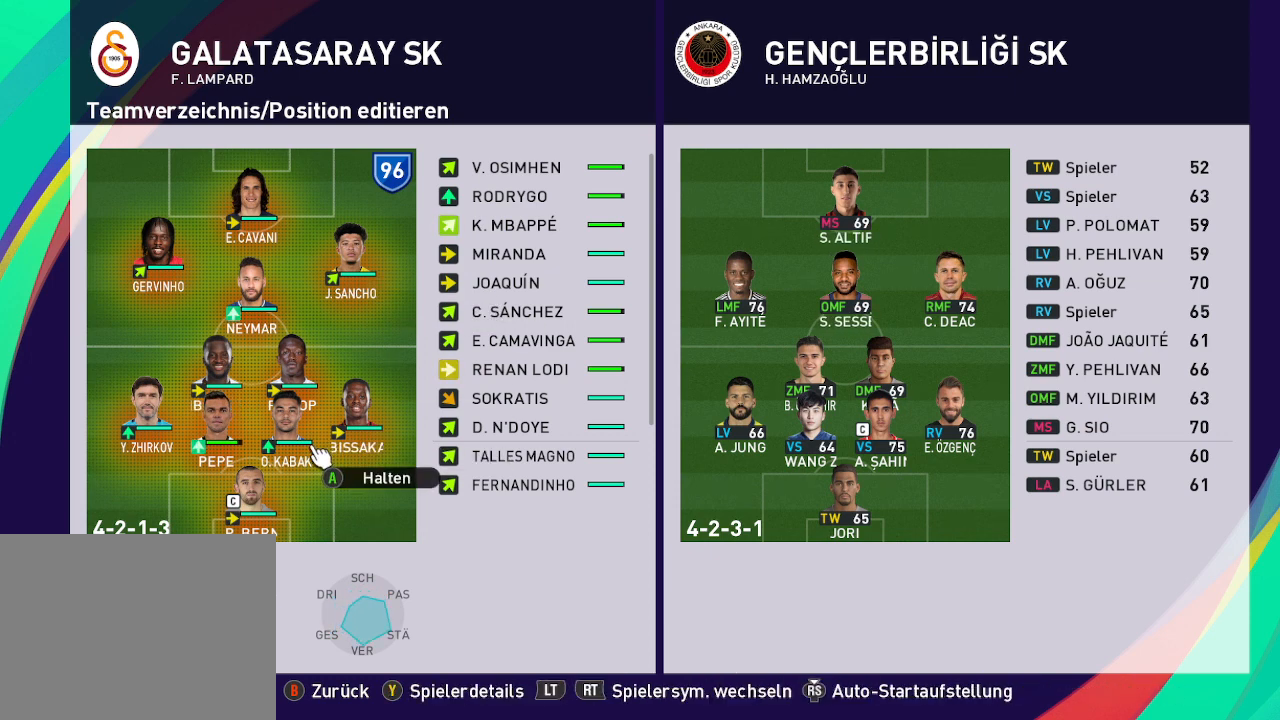
{"buttons": ["DPAD_LEFT"], "left_stick": "center", "right_stick": "center", "events": [[400, "DPAD_LEFT", "down"]]}
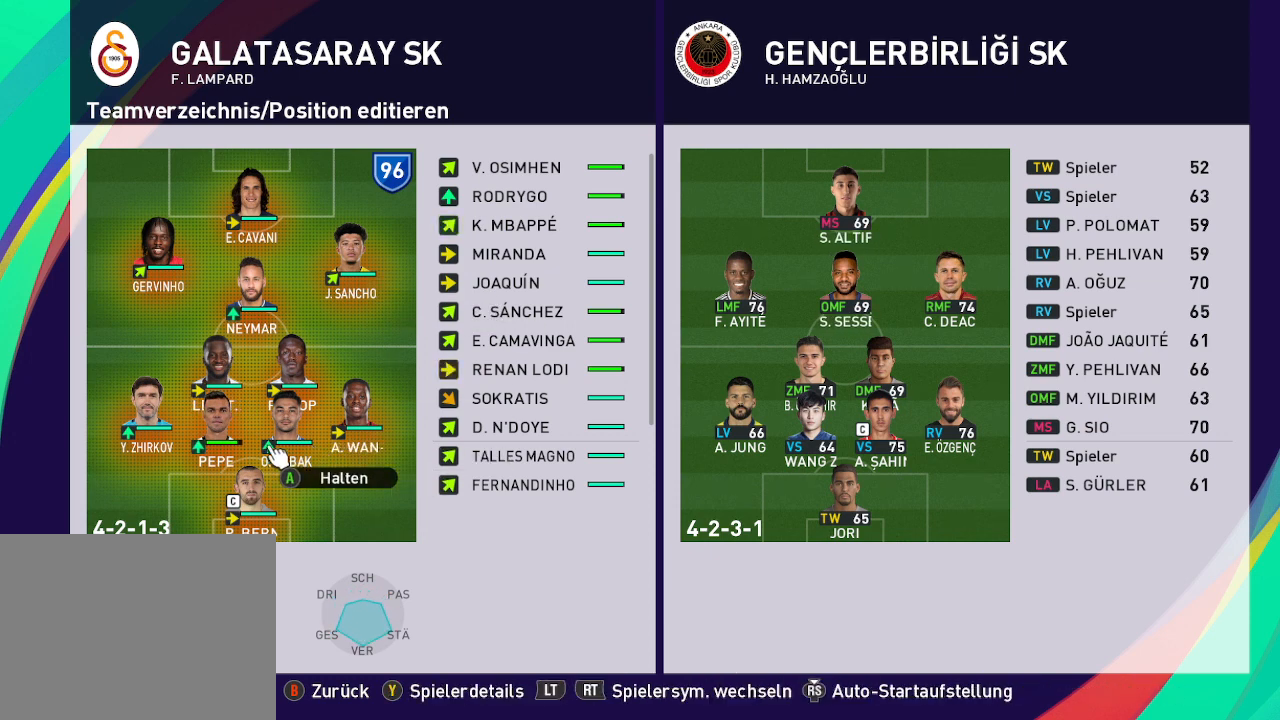
{"buttons": [], "left_stick": "center", "right_stick": "center", "events": [[33, "DPAD_LEFT", "up"], [267, "A", "down"], [400, "A", "up"]]}